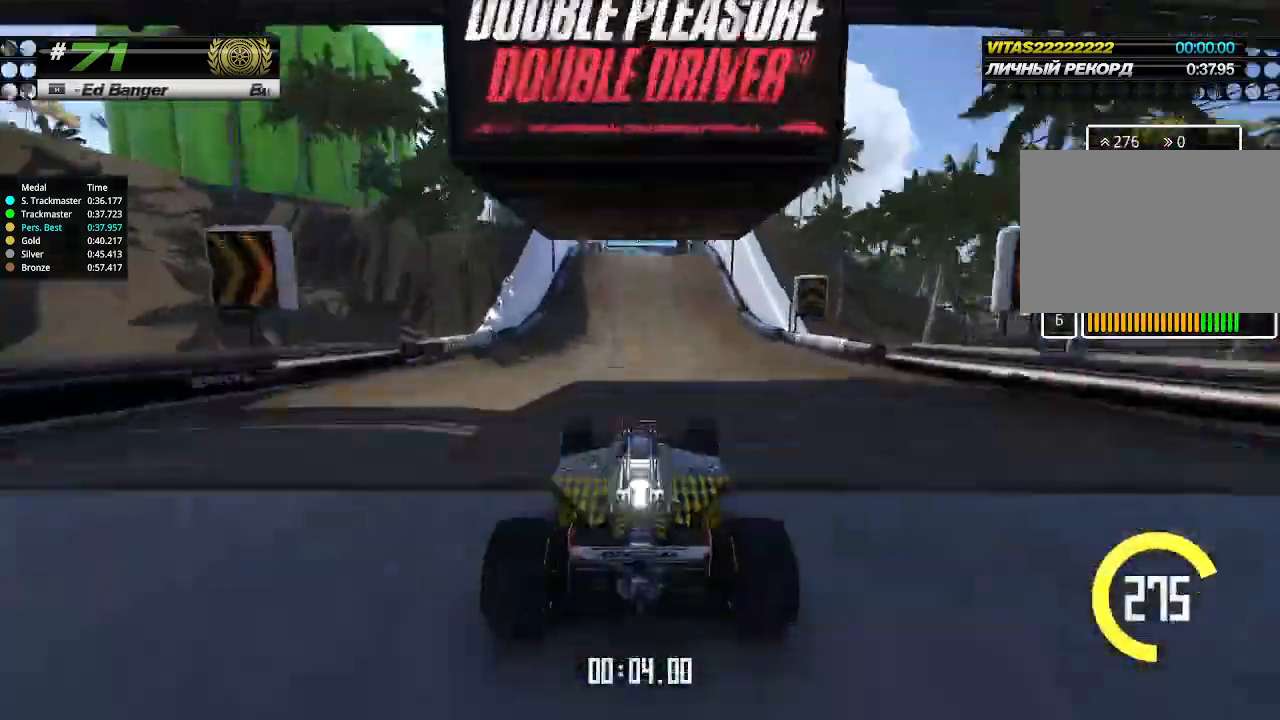
Gameplay with keyboard; each line is a JSON object with the keys held at the frame after it. "events" lists presses ("down") and releases ("up") of "down", "left", "right" and "up" between this image and that frame as [ms after this image, input, new state], when the widget could be followed in between. No other keys are recorded. Mouse input is not recorded.
{"keys": ["up"], "events": [[466, "left", "down"], [500, "left", "up"]]}
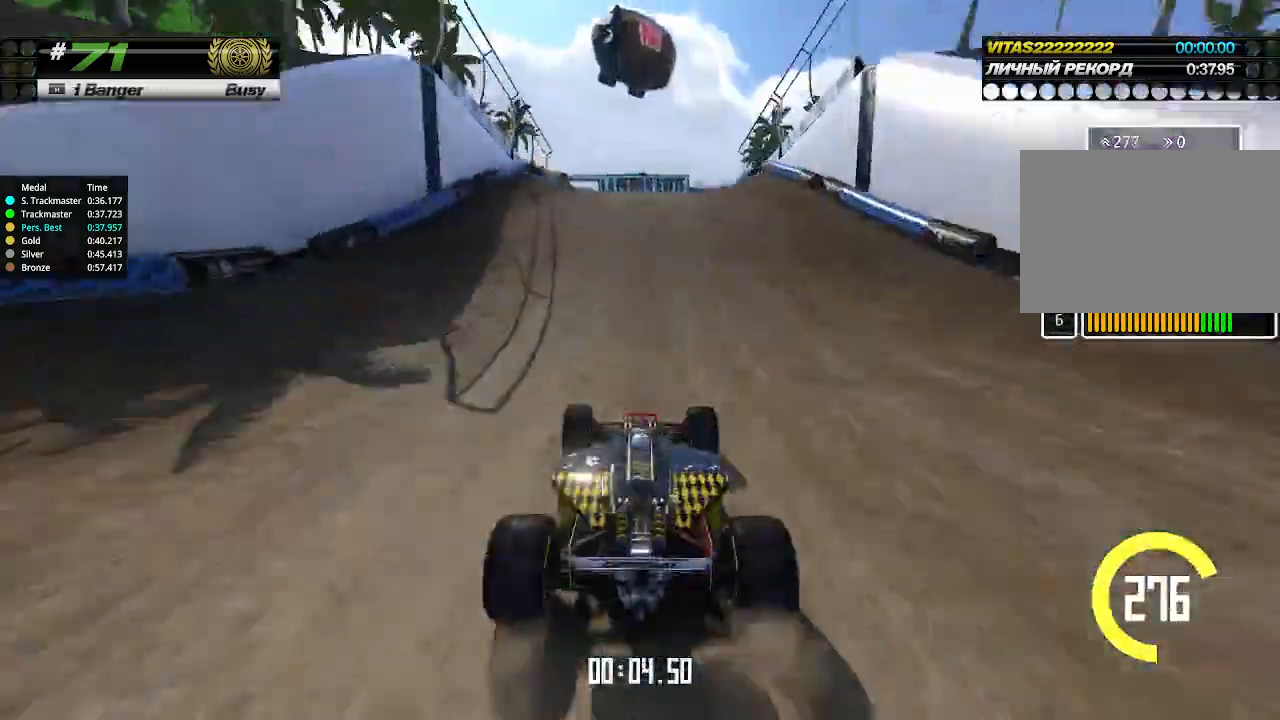
{"keys": ["up"], "events": []}
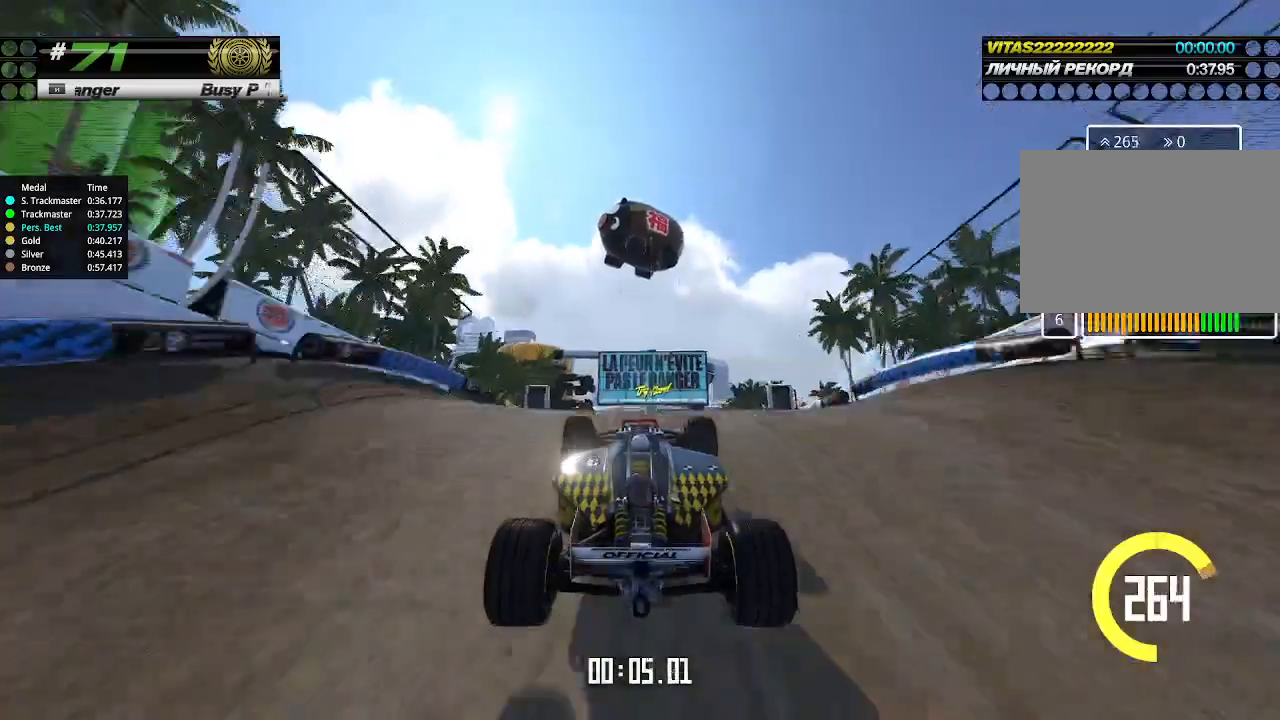
{"keys": ["right", "up"], "events": [[66, "down", "down"], [133, "down", "up"], [433, "right", "down"]]}
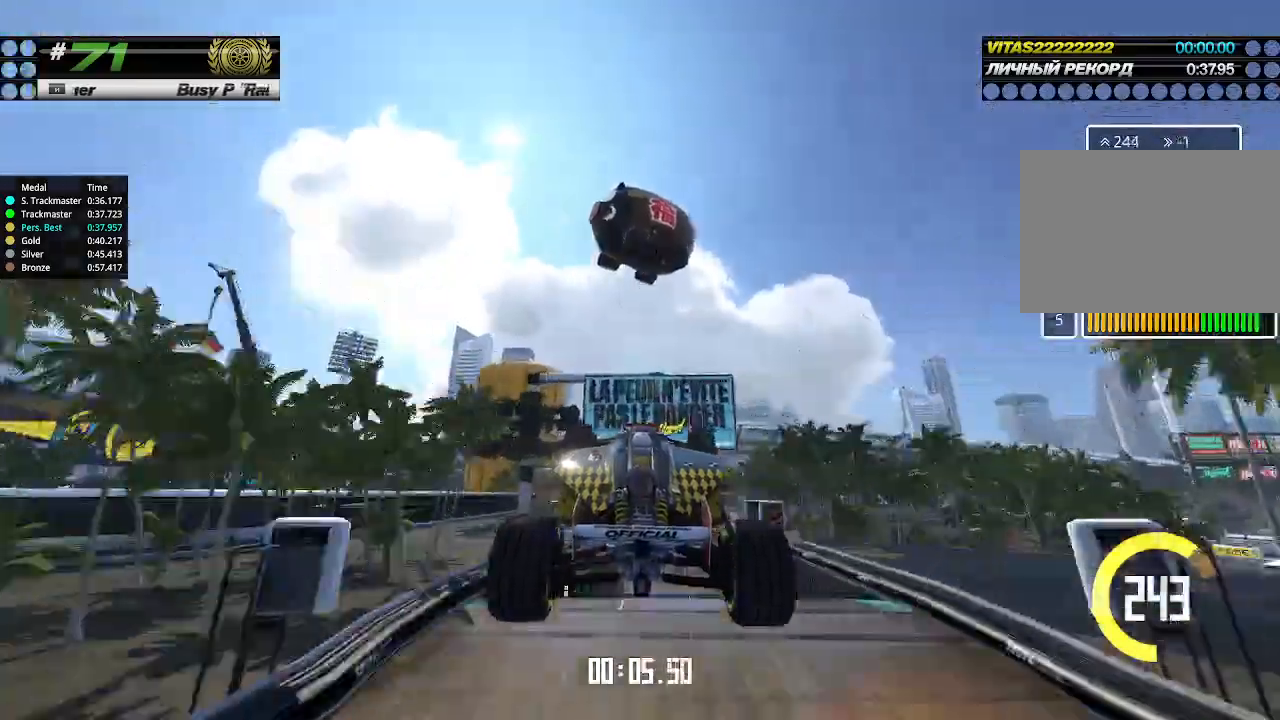
{"keys": ["up"], "events": [[66, "right", "up"], [166, "right", "down"], [266, "right", "up"], [366, "right", "down"], [433, "right", "up"]]}
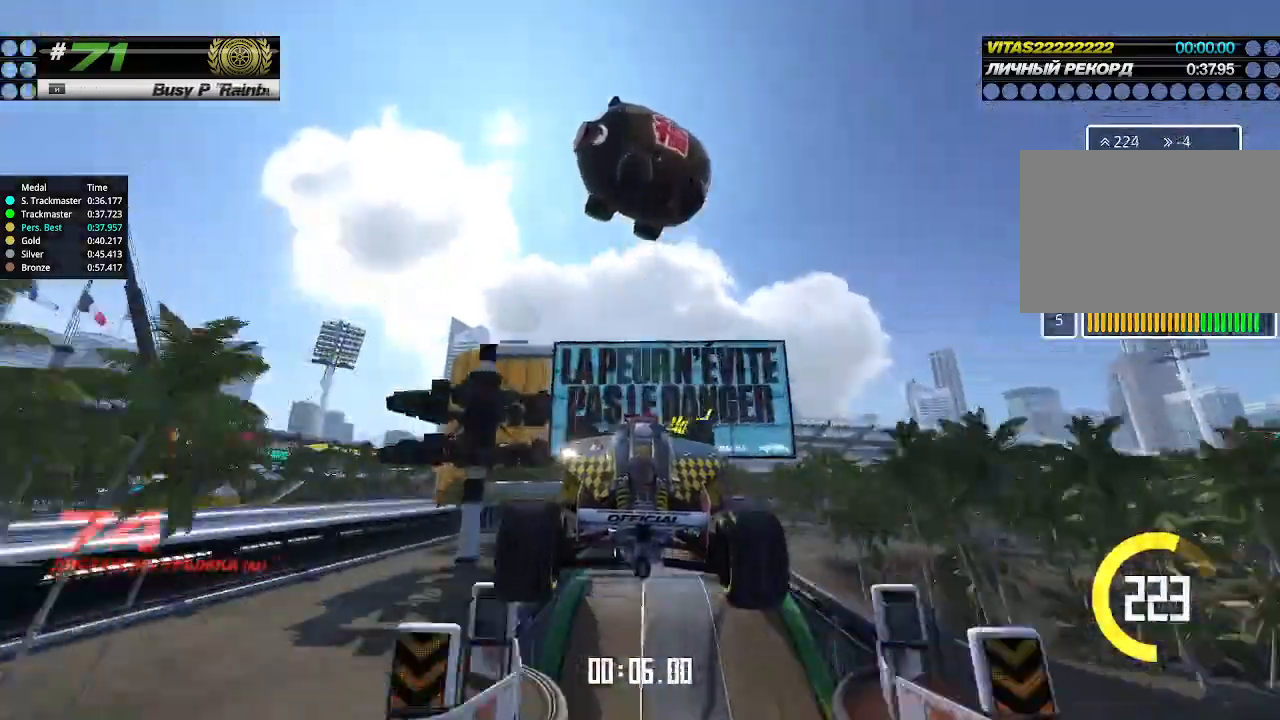
{"keys": ["up"], "events": []}
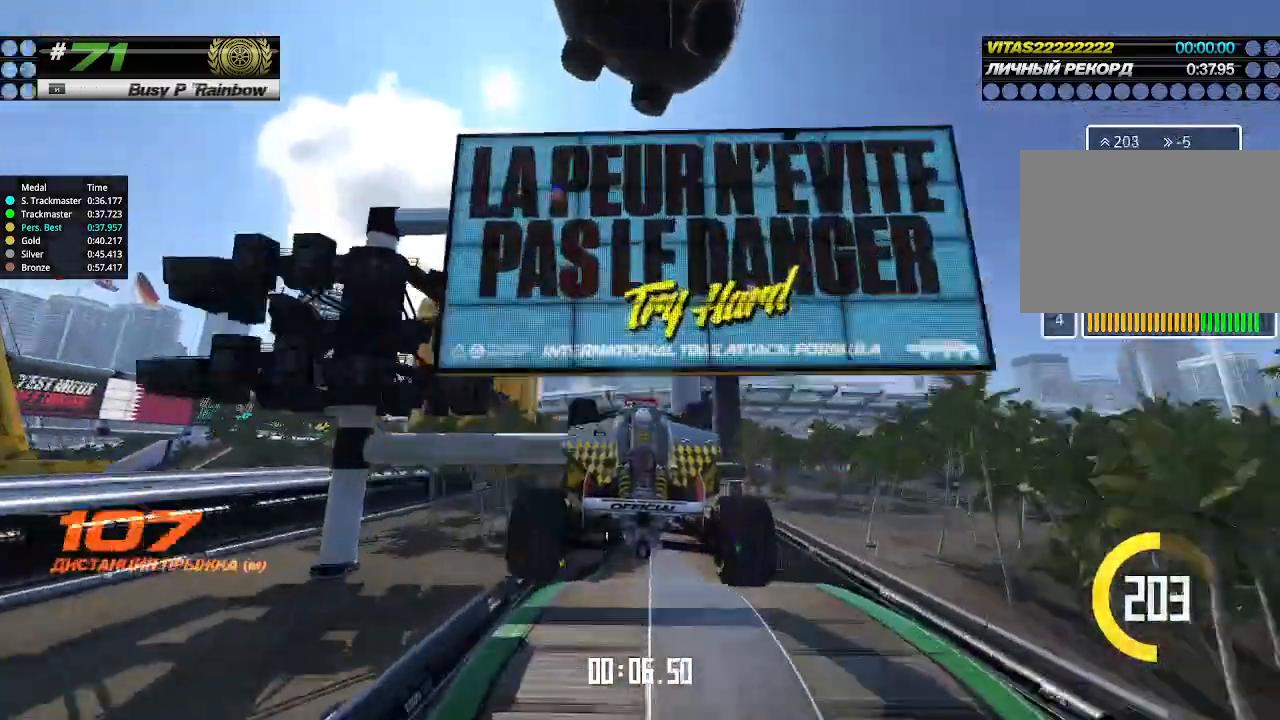
{"keys": ["up"], "events": []}
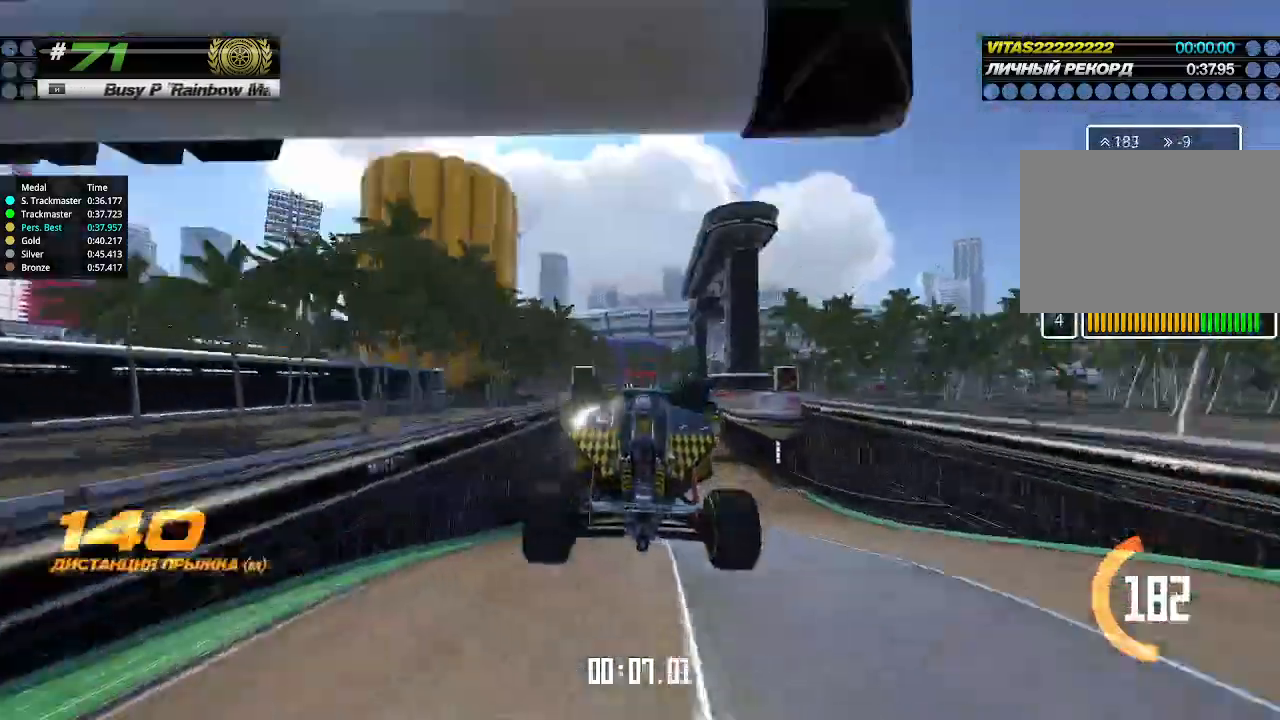
{"keys": ["up"], "events": []}
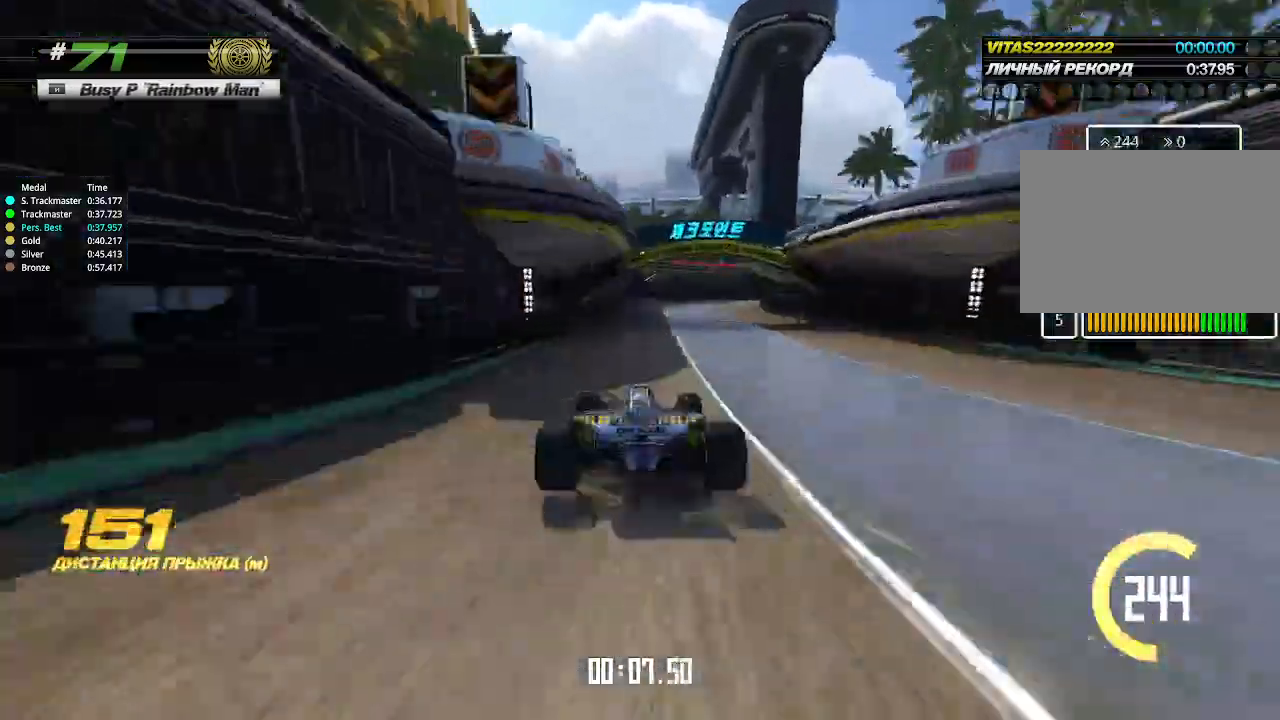
{"keys": ["right", "up"], "events": [[200, "right", "down"]]}
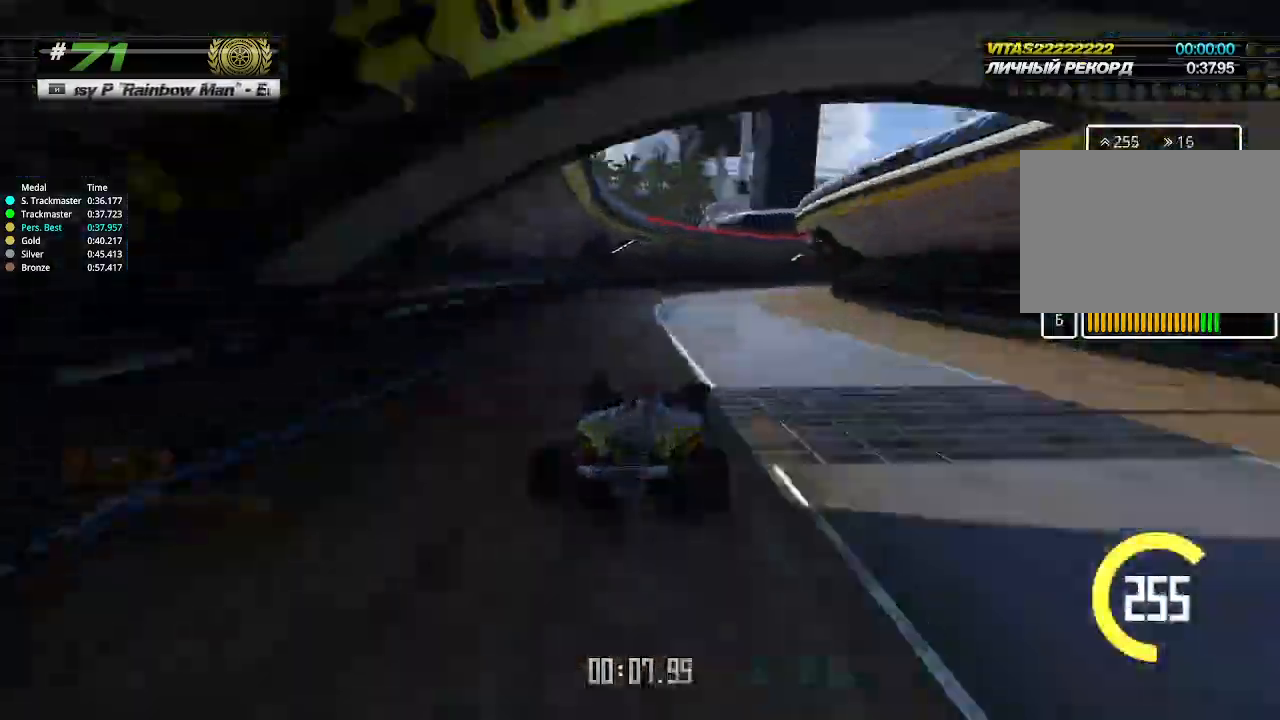
{"keys": ["right", "up"], "events": []}
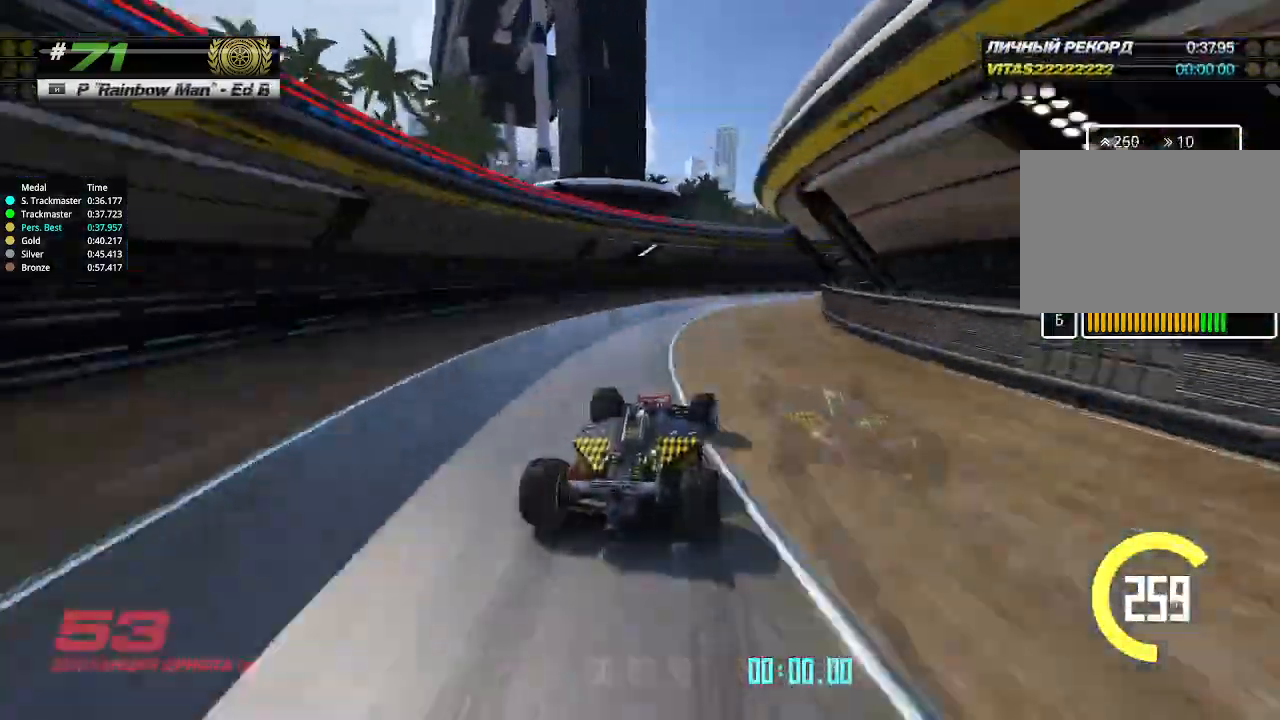
{"keys": ["left", "up"], "events": [[500, "left", "down"], [500, "right", "up"]]}
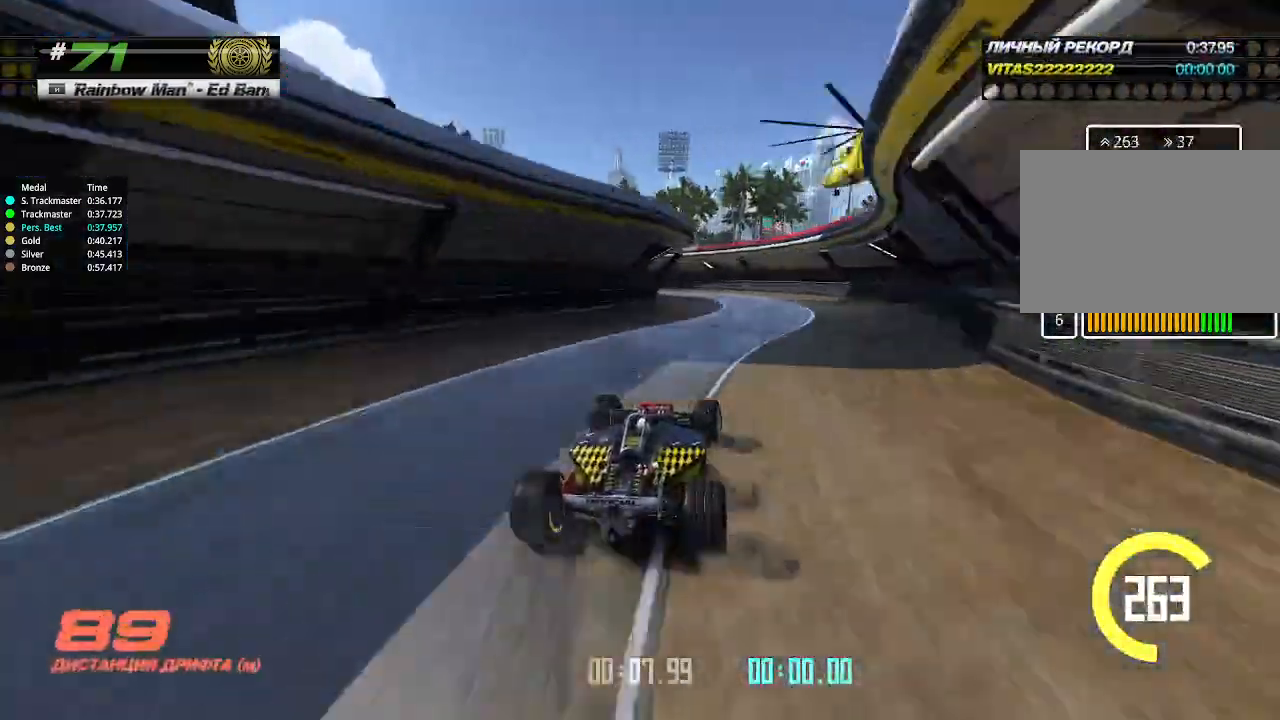
{"keys": ["left"], "events": [[233, "up", "up"]]}
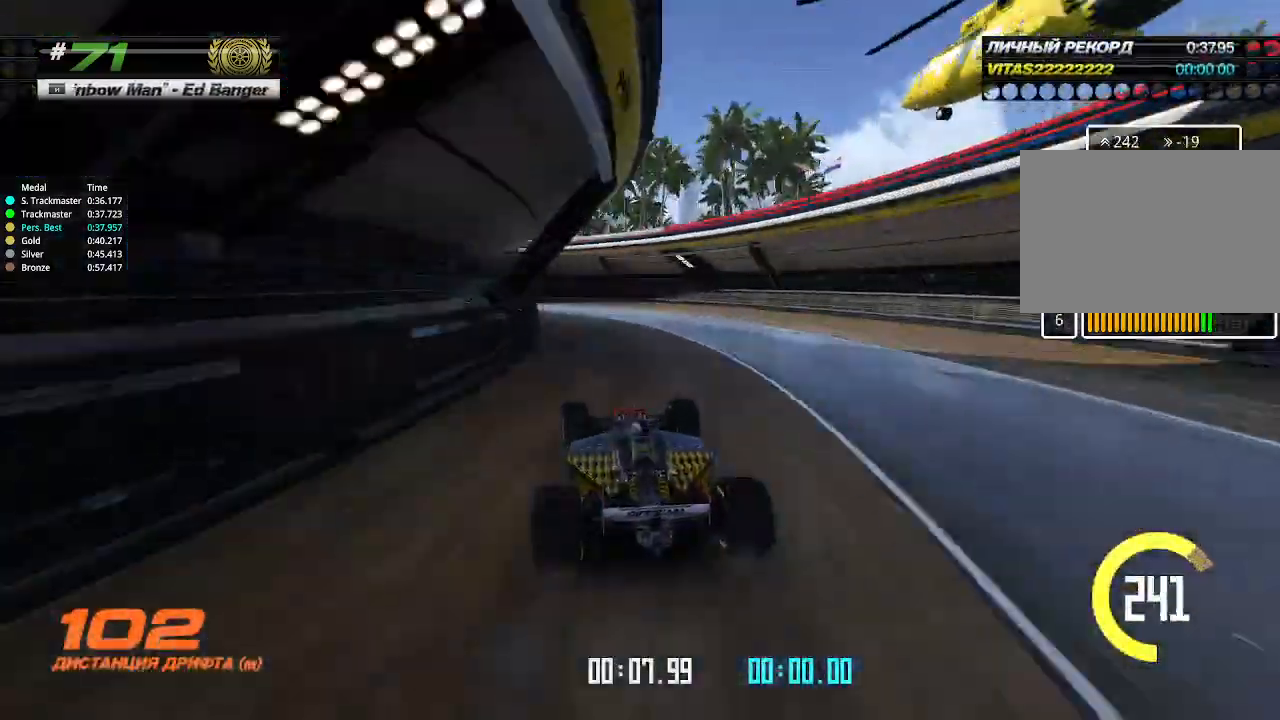
{"keys": ["left", "up"], "events": [[400, "up", "down"]]}
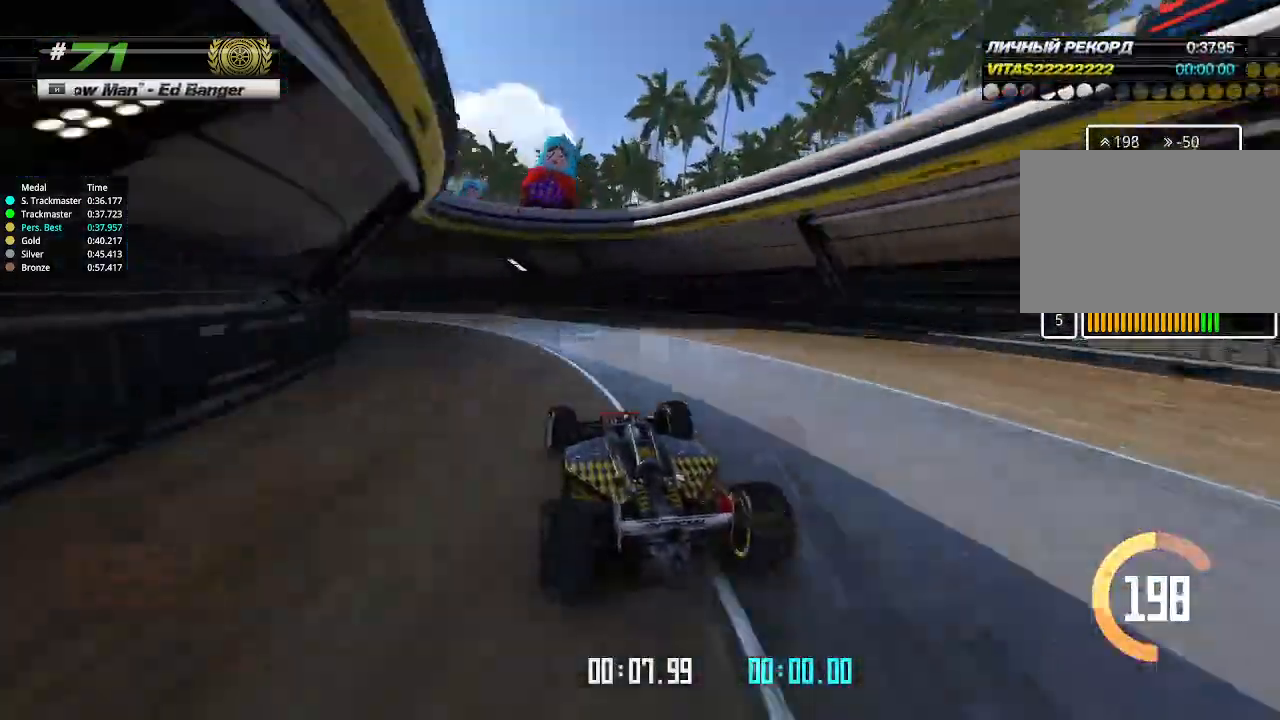
{"keys": ["left", "up"], "events": []}
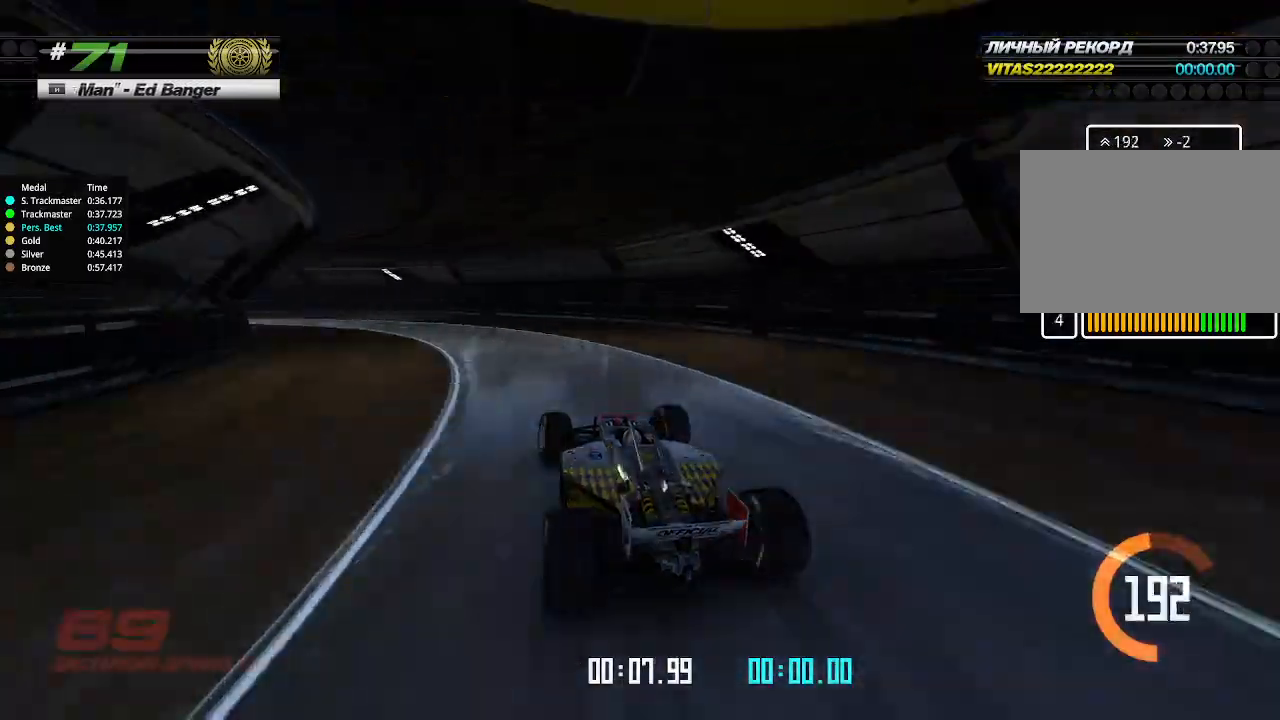
{"keys": ["left", "up"], "events": []}
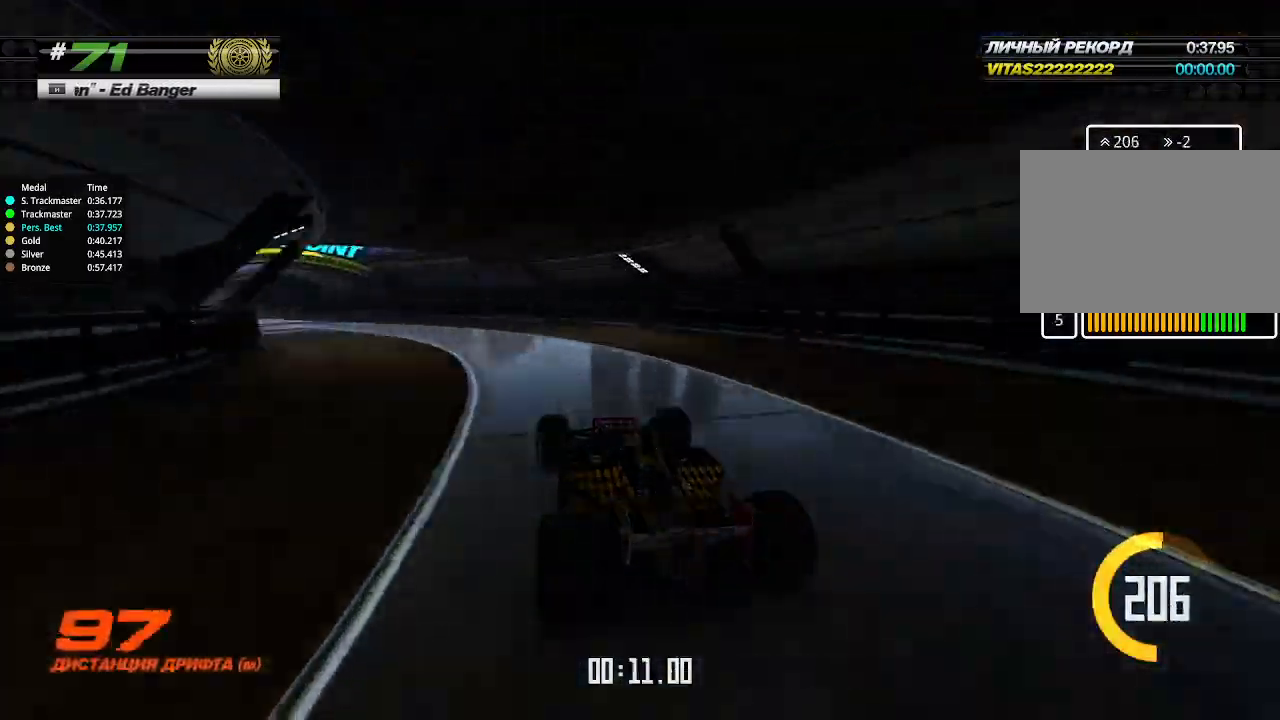
{"keys": ["up"], "events": [[500, "left", "up"]]}
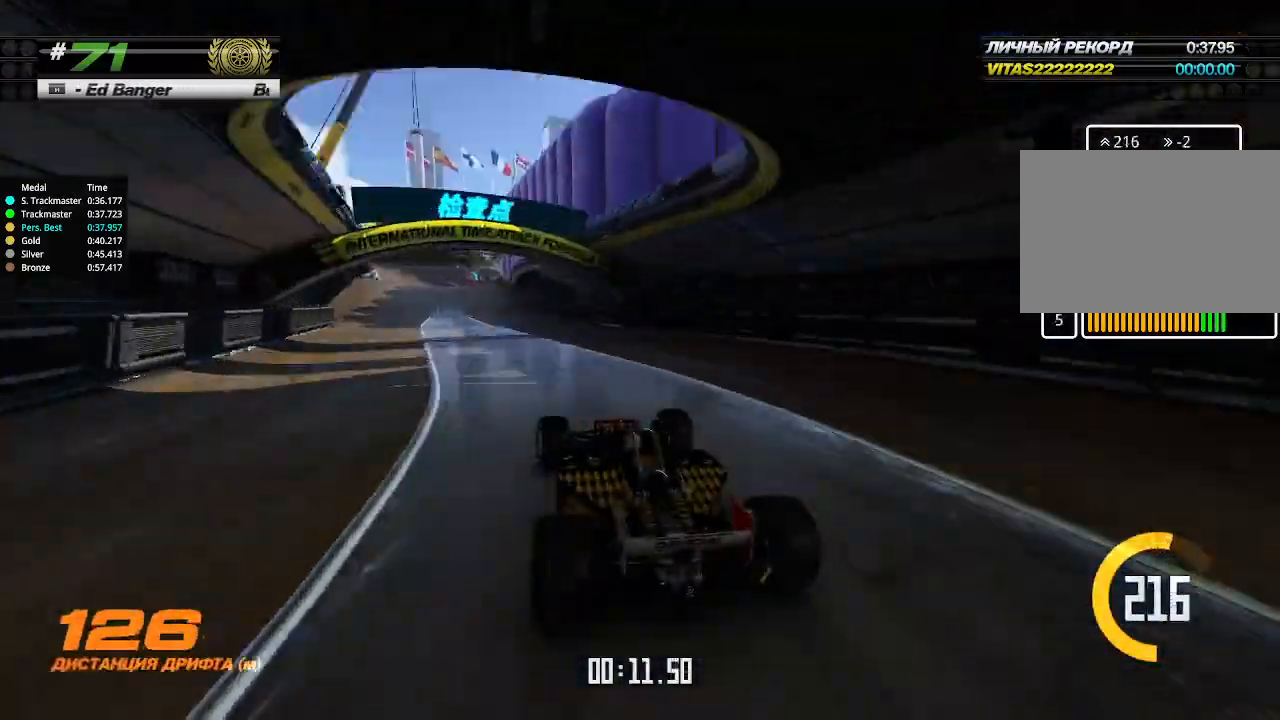
{"keys": ["up"], "events": []}
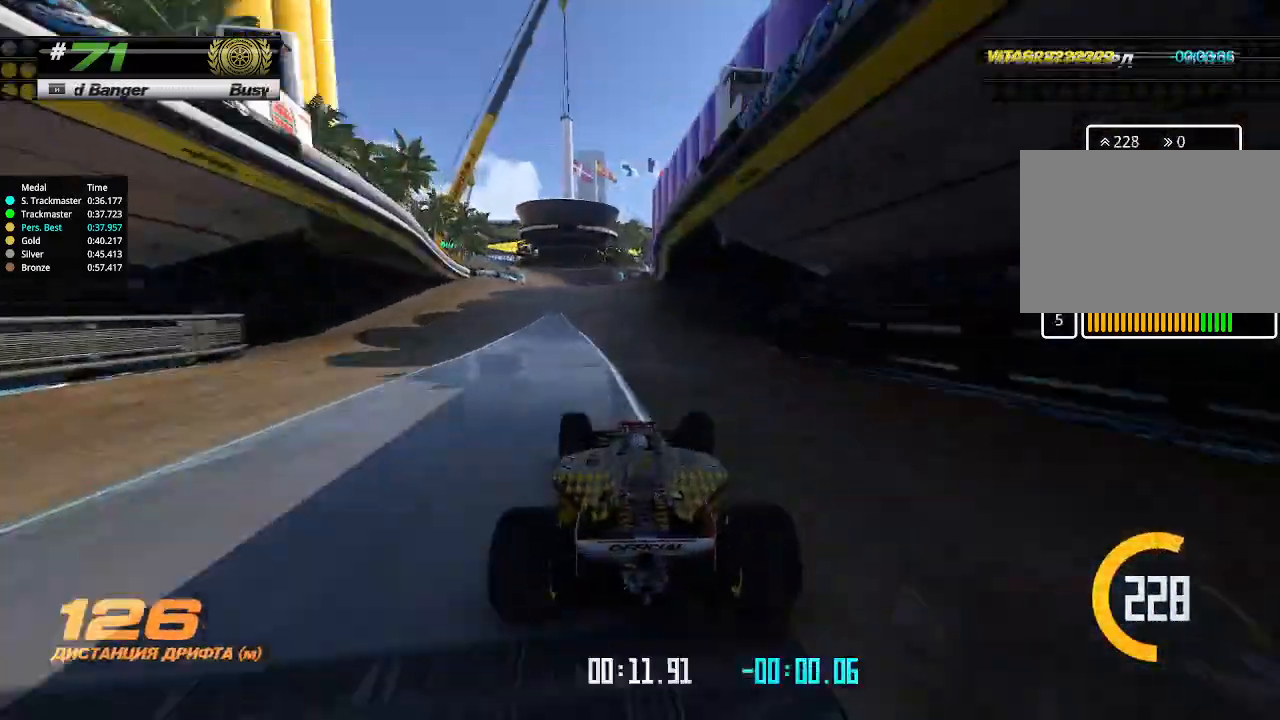
{"keys": ["up"], "events": [[200, "left", "down"], [266, "left", "up"]]}
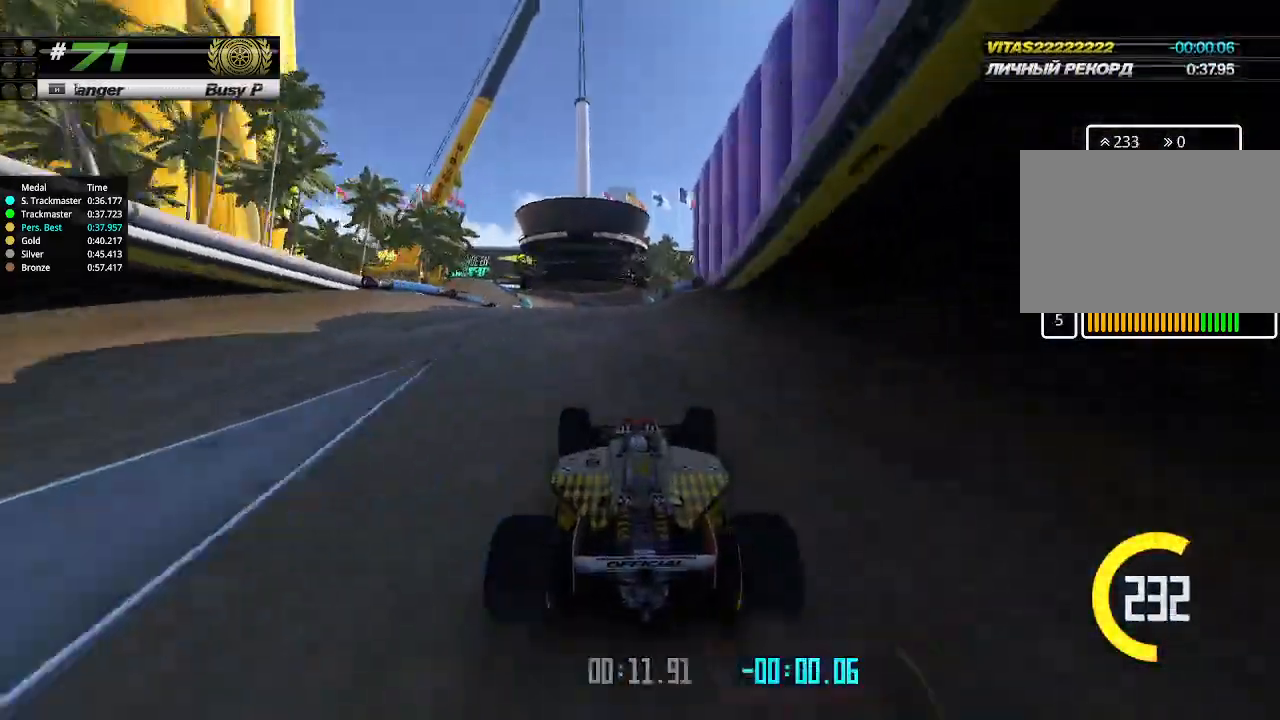
{"keys": ["up"], "events": [[366, "left", "down"], [433, "left", "up"]]}
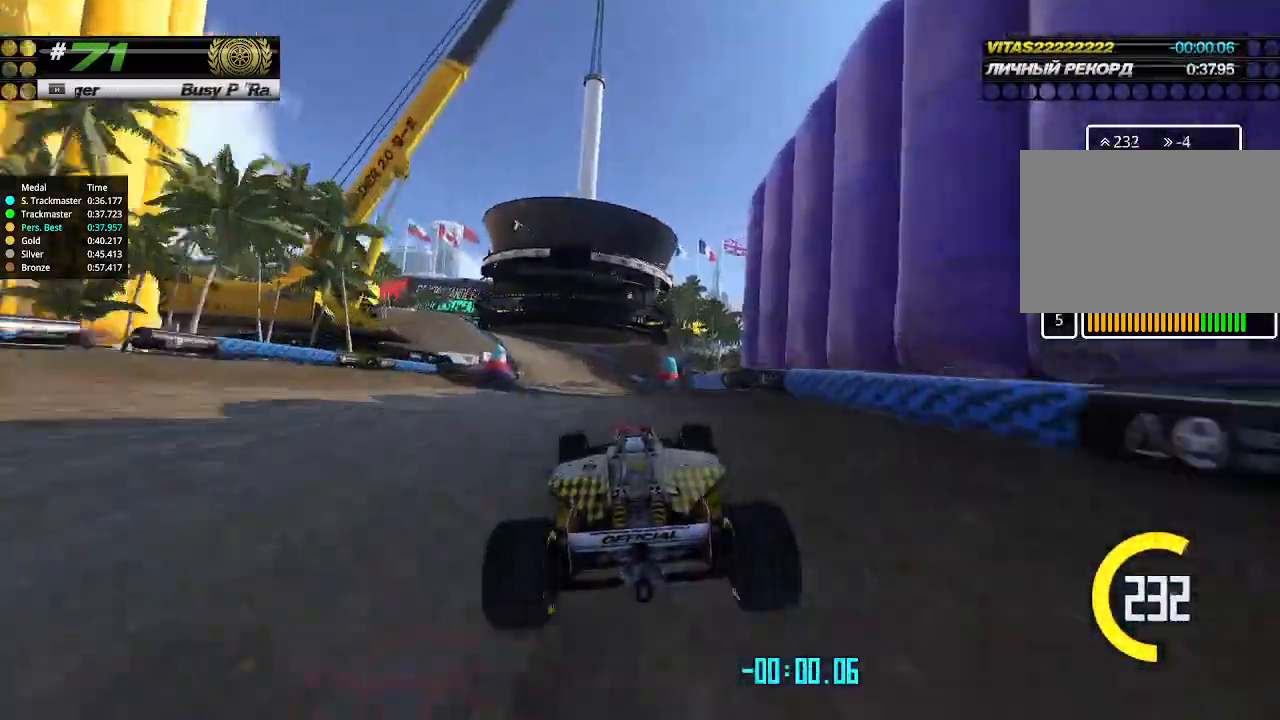
{"keys": ["left"], "events": [[233, "left", "down"], [400, "left", "up"], [433, "left", "down"], [433, "up", "up"]]}
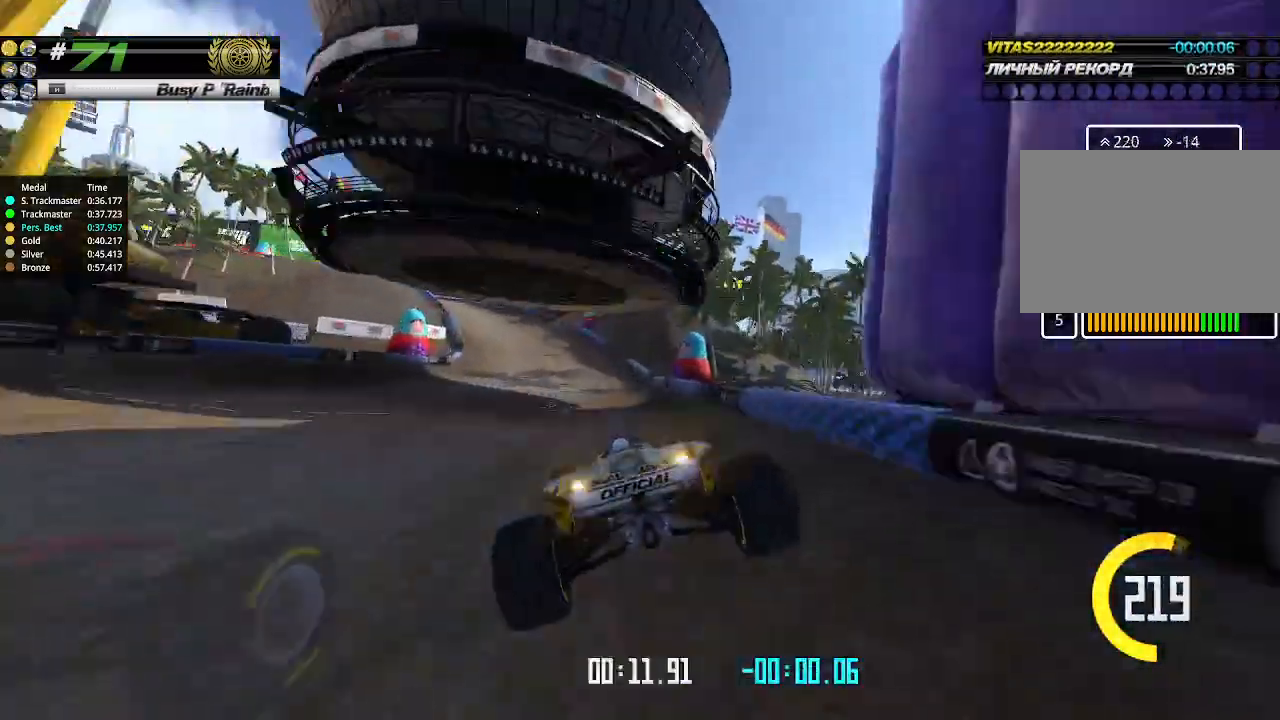
{"keys": ["left", "up"], "events": [[66, "up", "down"], [366, "left", "up"], [500, "left", "down"]]}
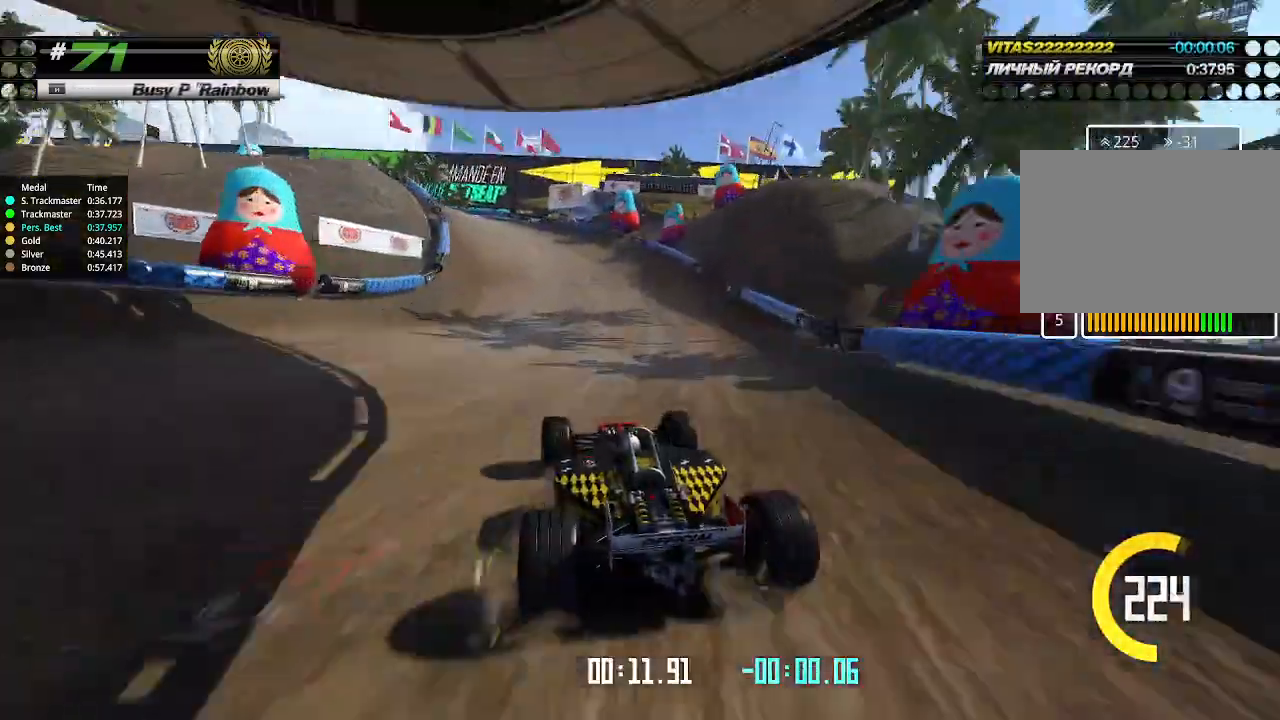
{"keys": ["left", "up"], "events": [[300, "up", "up"], [400, "up", "down"]]}
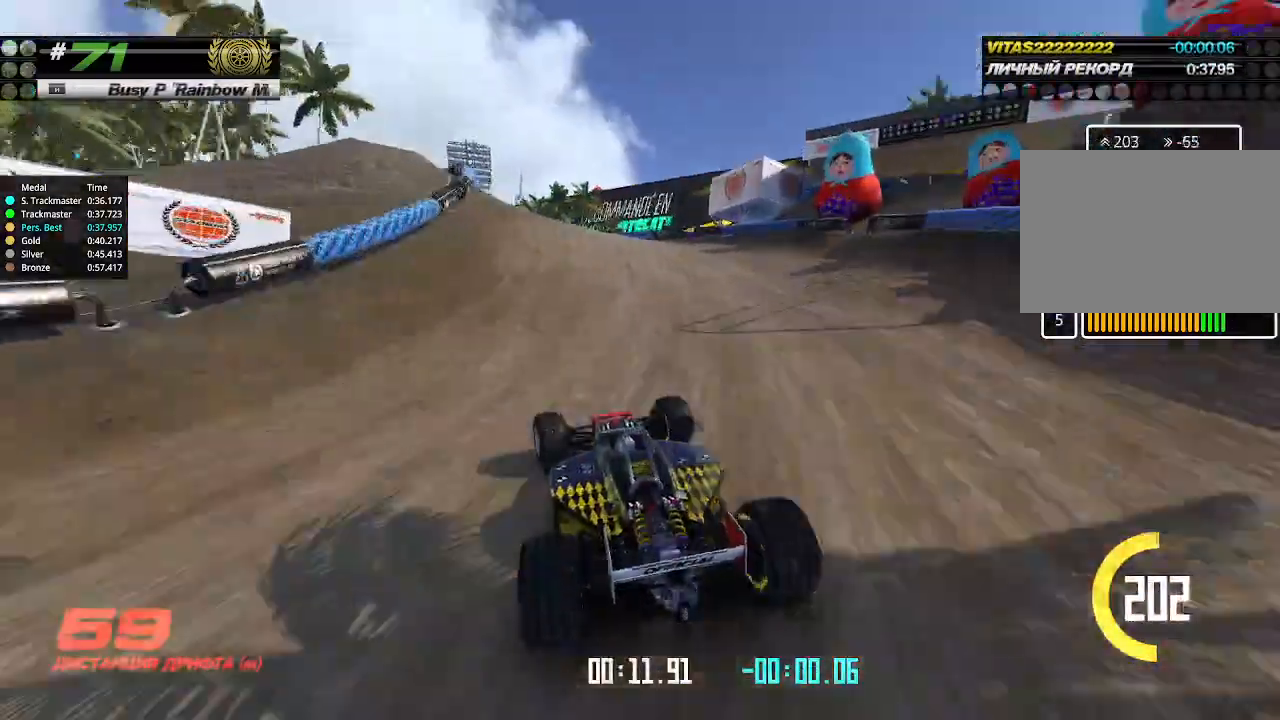
{"keys": ["up"], "events": [[33, "up", "up"], [233, "up", "down"], [433, "left", "up"]]}
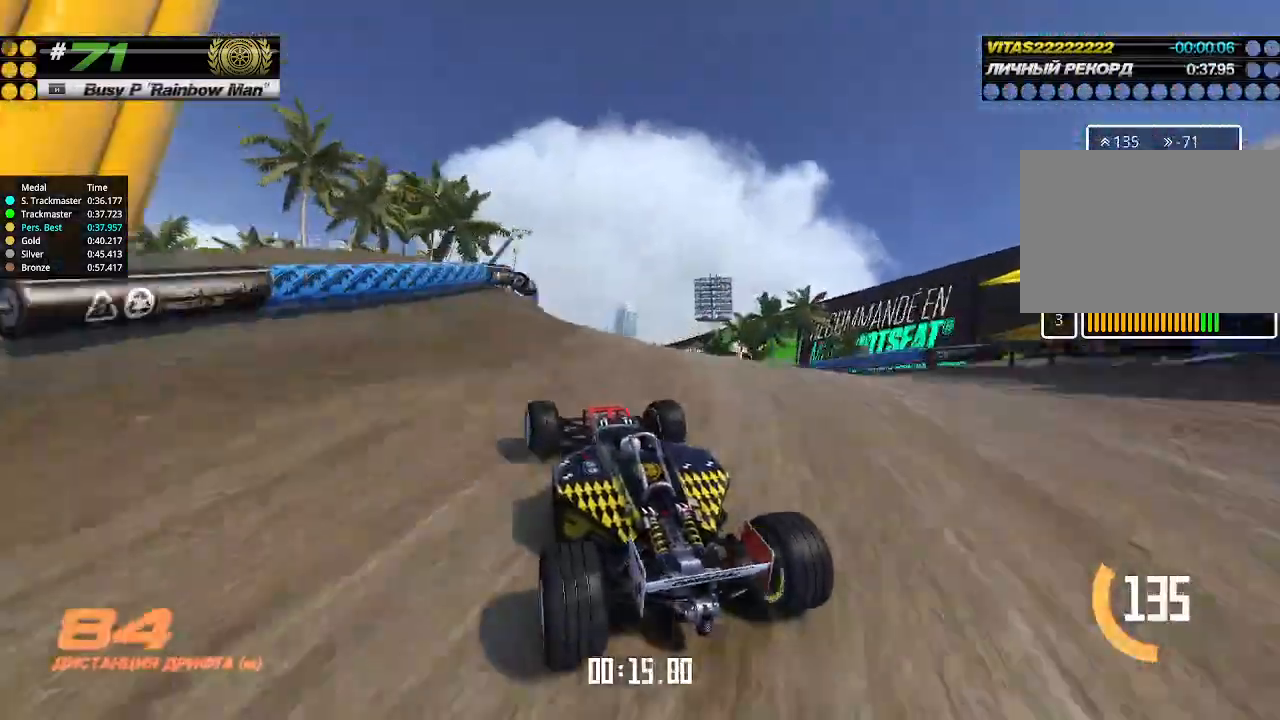
{"keys": ["up"], "events": []}
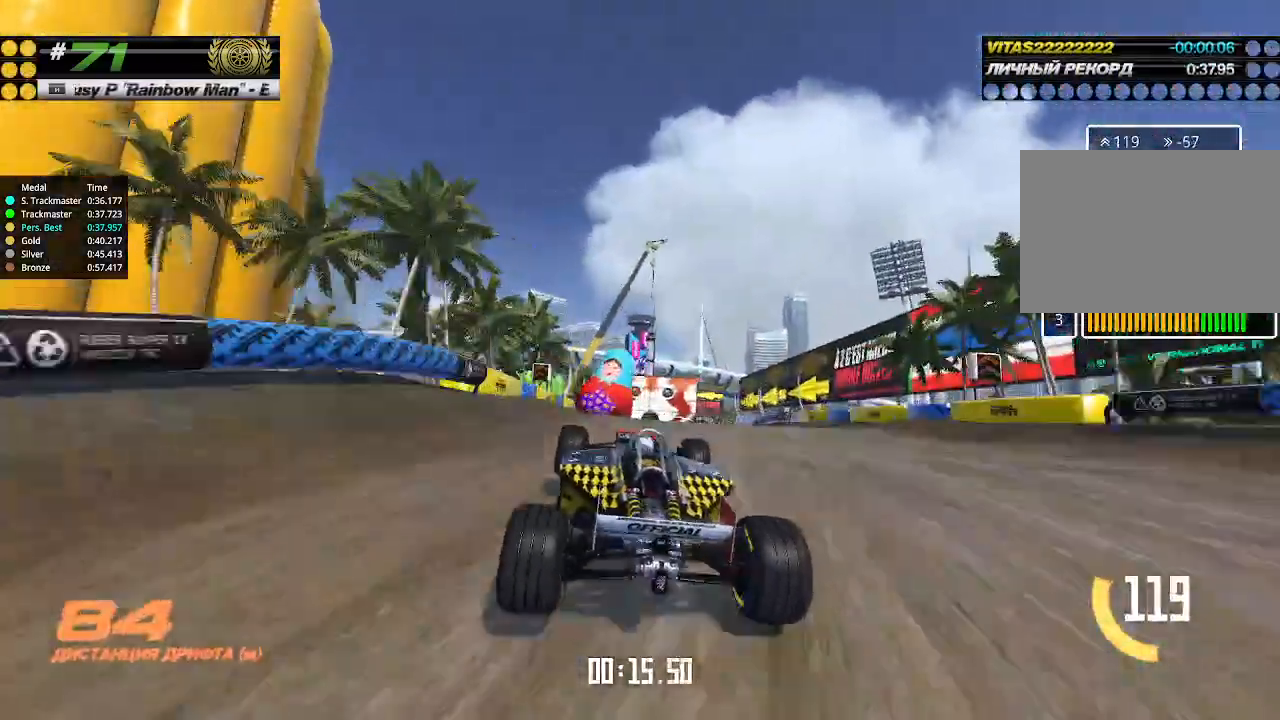
{"keys": ["up"], "events": []}
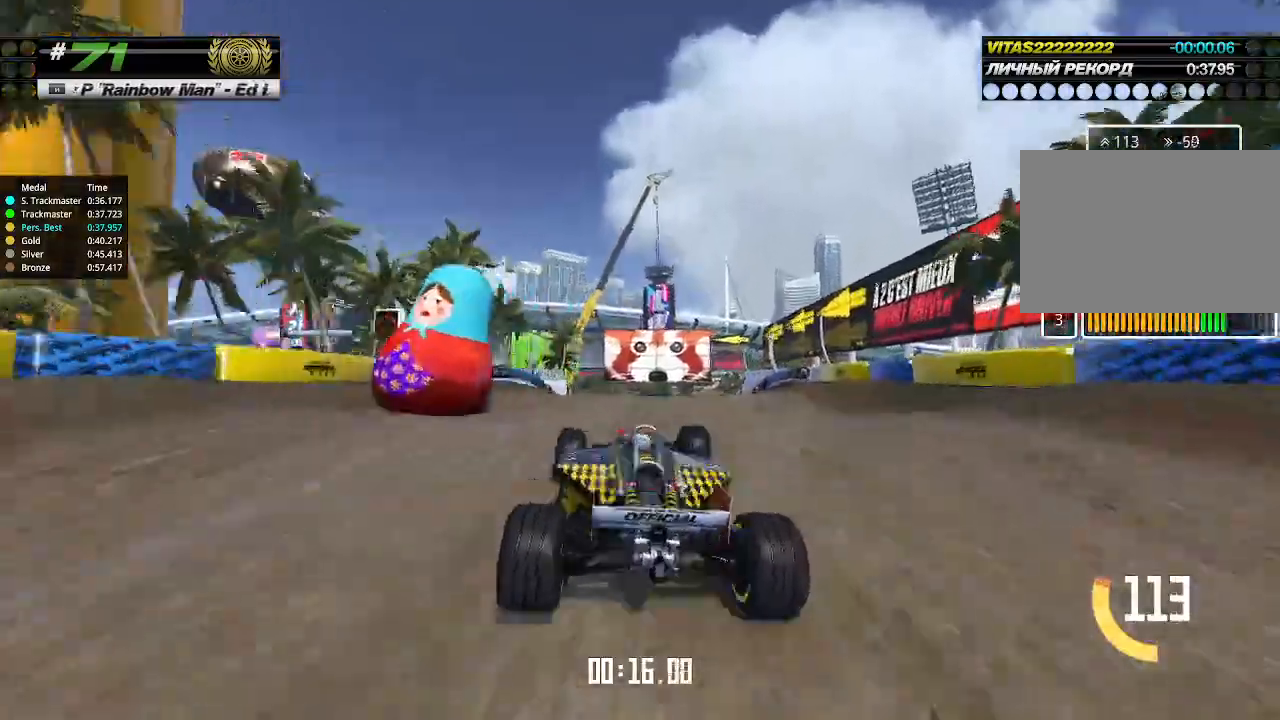
{"keys": ["up"], "events": []}
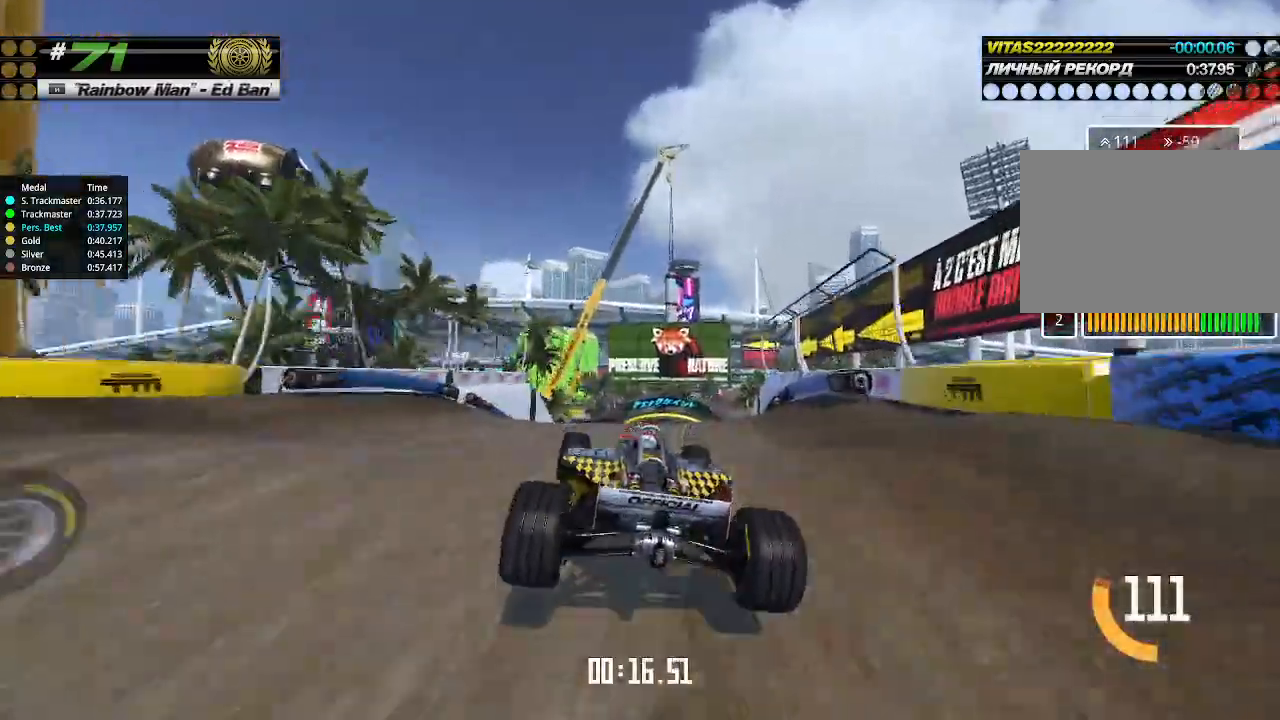
{"keys": ["up"], "events": []}
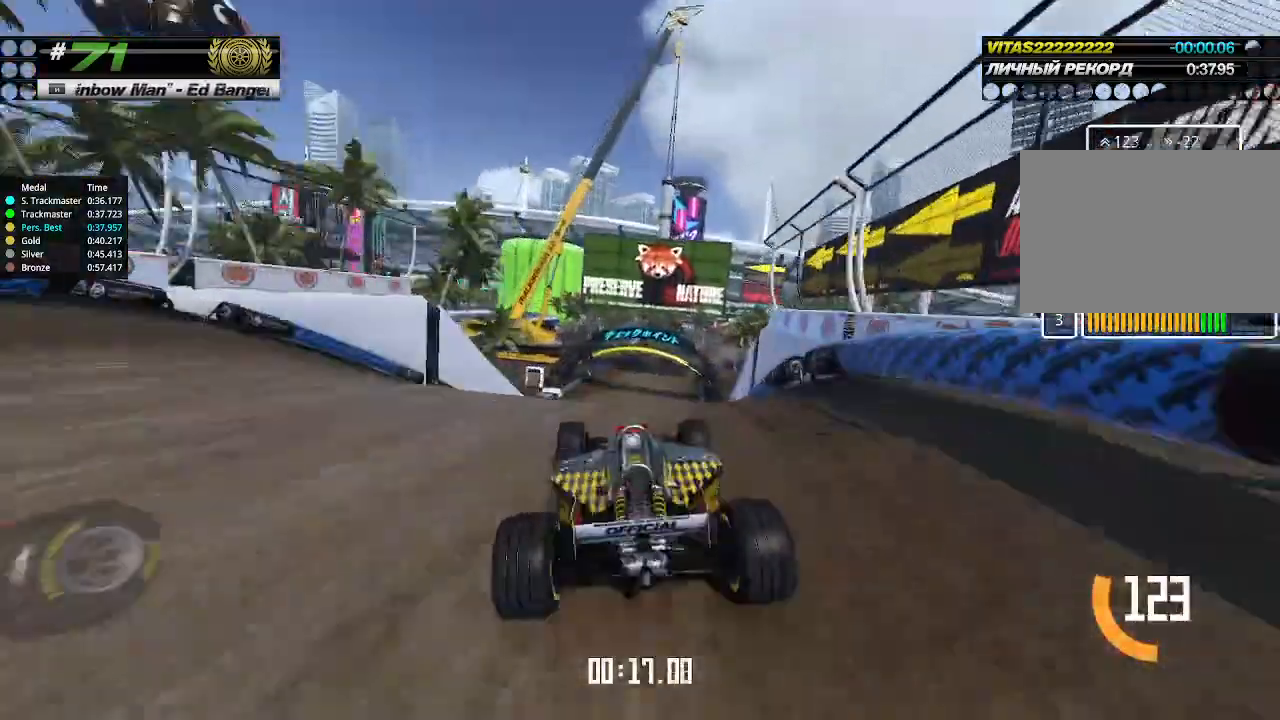
{"keys": ["up"], "events": []}
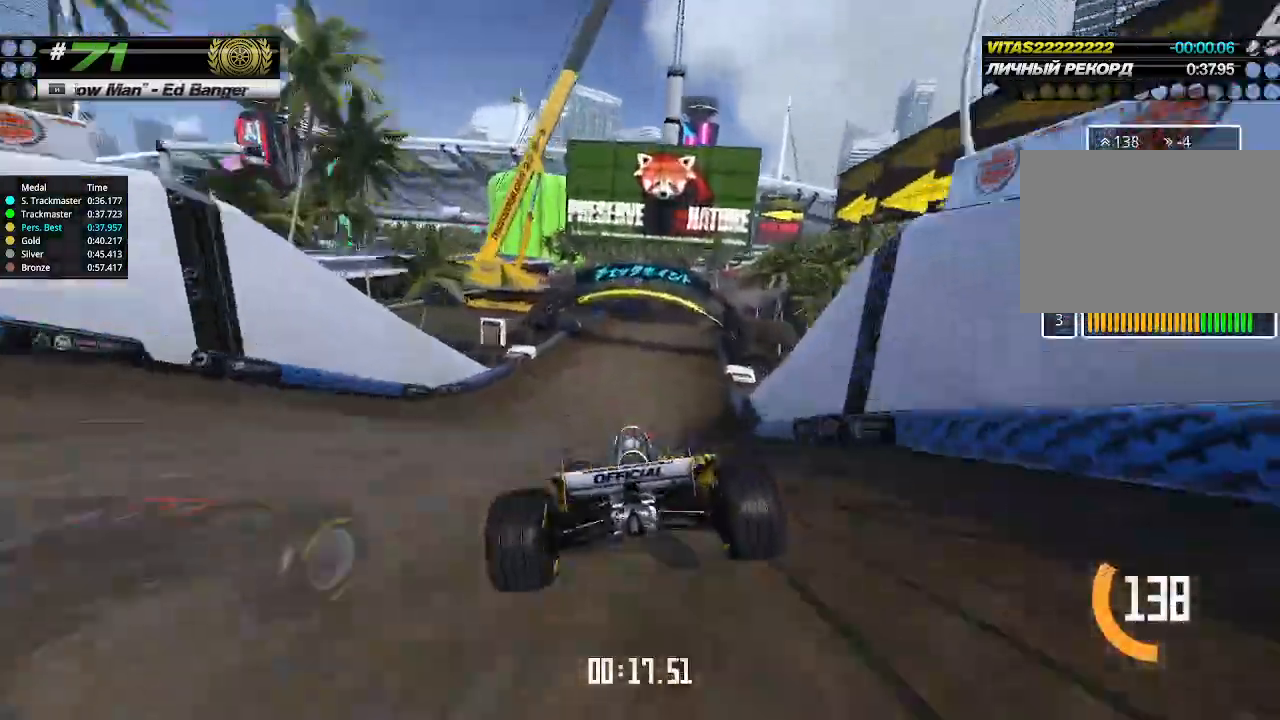
{"keys": ["up"], "events": [[33, "right", "down"], [100, "right", "up"]]}